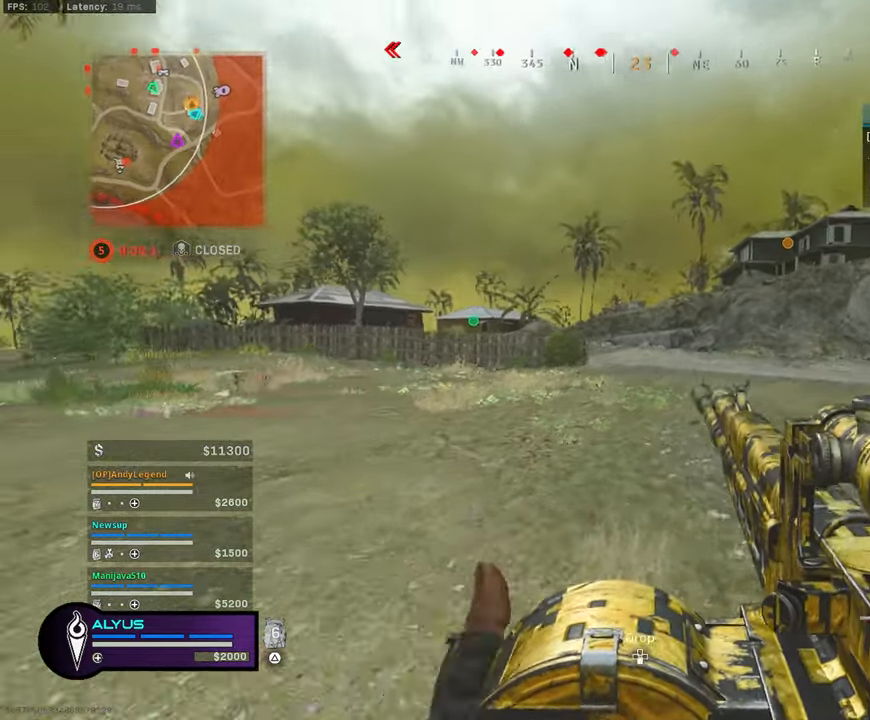
Gameplay with a controller (PlayStation layout); each line is a JSON object with the inputs held at the frame after it. "events" lists button and stick changes between this image and that frame as [ms after this image, input, new state], when the widget could be followed in between.
{"buttons": ["L3"], "left_stick": "up", "right_stick": "center", "events": [[134, "TRIANGLE", "down"], [317, "TRIANGLE", "up"], [500, "L3", "down"]]}
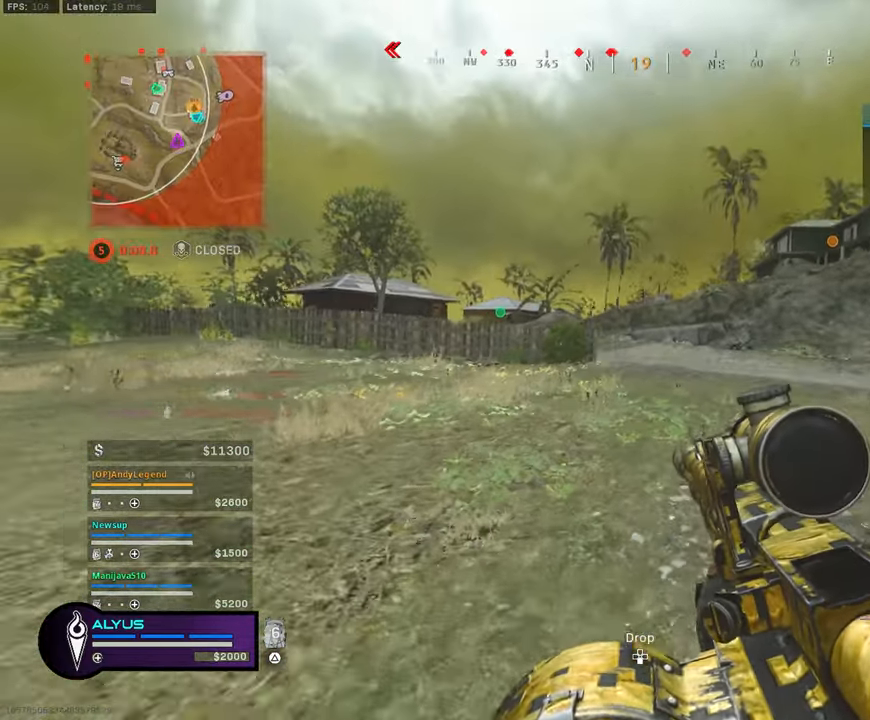
{"buttons": [], "left_stick": "up", "right_stick": "center", "events": [[217, "R3", "down"], [366, "L3", "up"], [366, "R3", "up"]]}
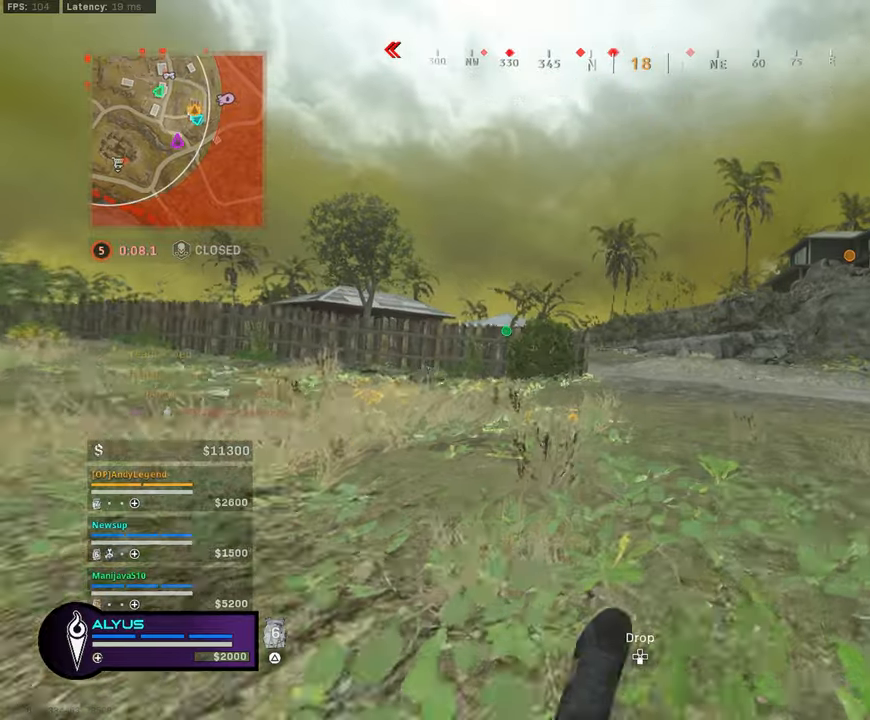
{"buttons": ["L3"], "left_stick": "up", "right_stick": "center", "events": [[16, "R3", "down"], [116, "CROSS", "down"], [116, "L3", "down"], [200, "CROSS", "up"], [200, "L3", "up"], [266, "R3", "up"], [316, "L3", "down"], [450, "L3", "up"], [500, "L3", "down"]]}
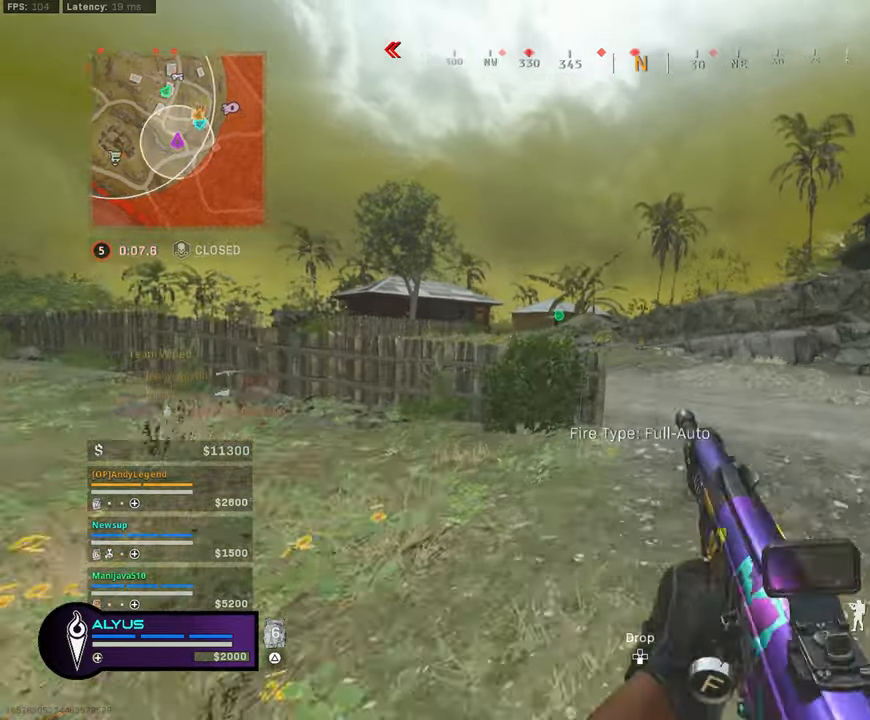
{"buttons": ["L3"], "left_stick": "up-left", "right_stick": "center", "events": [[316, "R3", "down"], [400, "L3", "up"], [400, "R3", "up"], [500, "L3", "down"], [500, "left_stick", "up-left"]]}
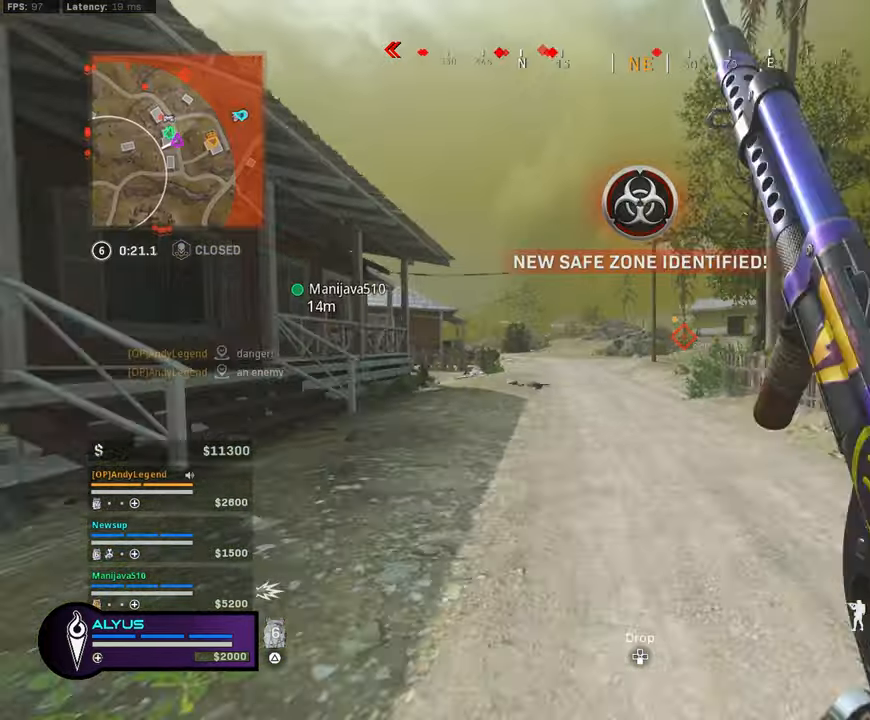
{"buttons": [], "left_stick": "up-left", "right_stick": "center", "events": [[366, "L3", "up"]]}
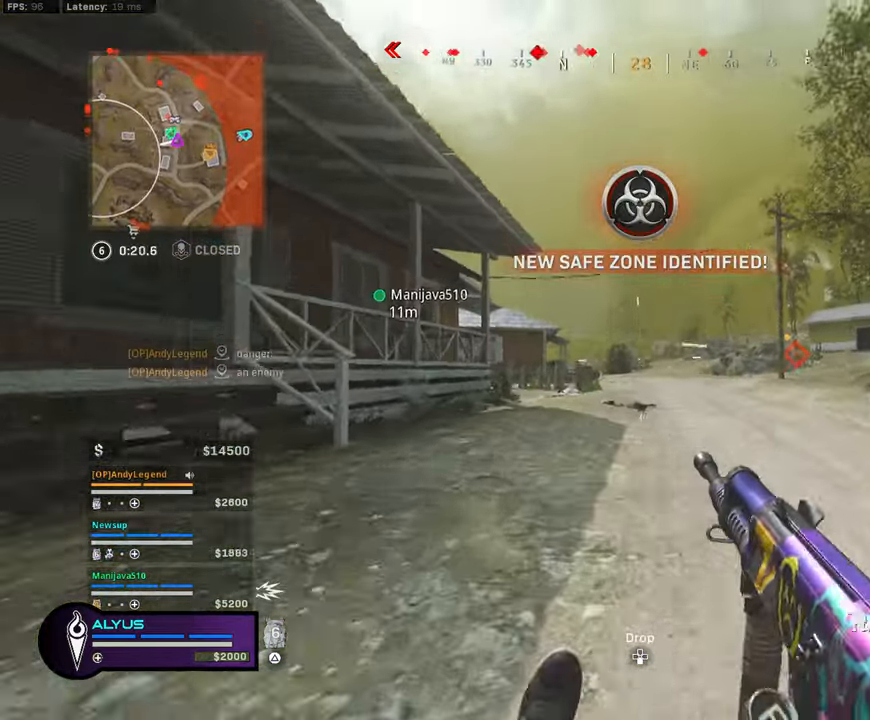
{"buttons": [], "left_stick": "up-left", "right_stick": "center", "events": [[83, "CROSS", "down"], [83, "R3", "down"], [83, "left_stick", "left"], [250, "CROSS", "up"], [250, "R3", "up"], [333, "TRIANGLE", "down"], [500, "TRIANGLE", "up"], [500, "left_stick", "up-left"]]}
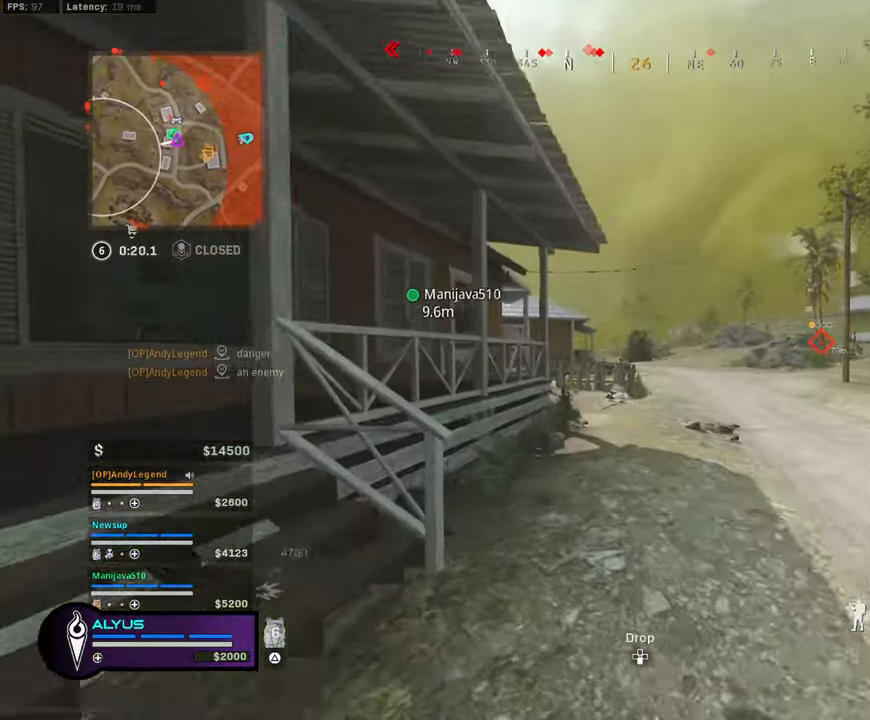
{"buttons": [], "left_stick": "right", "right_stick": "center", "events": [[50, "left_stick", "up-right"], [233, "left_stick", "right"]]}
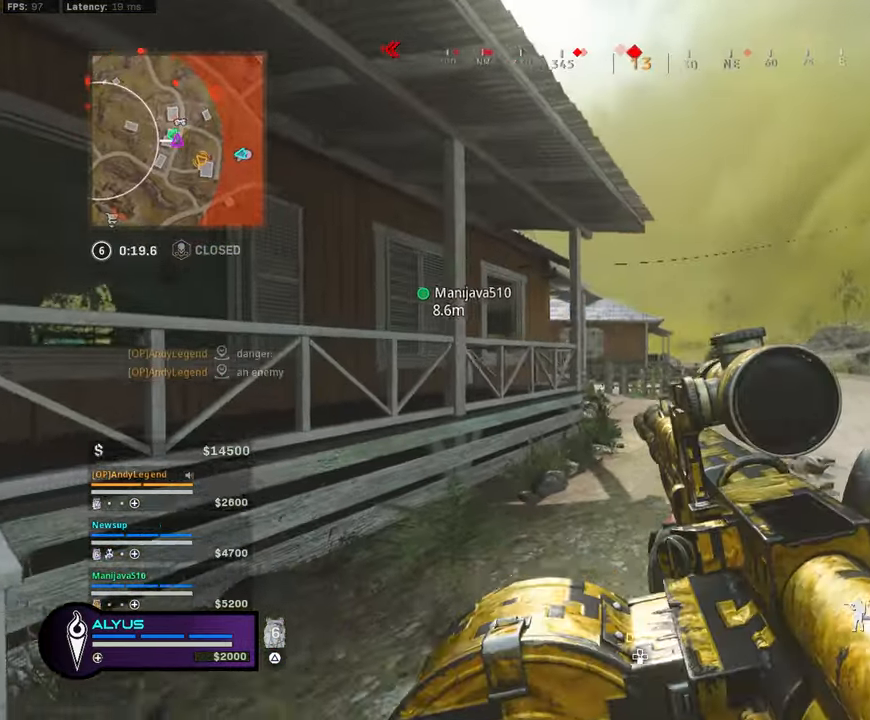
{"buttons": [], "left_stick": "up-left", "right_stick": "center", "events": [[66, "left_stick", "up-right"], [216, "left_stick", "up"], [350, "left_stick", "up-left"]]}
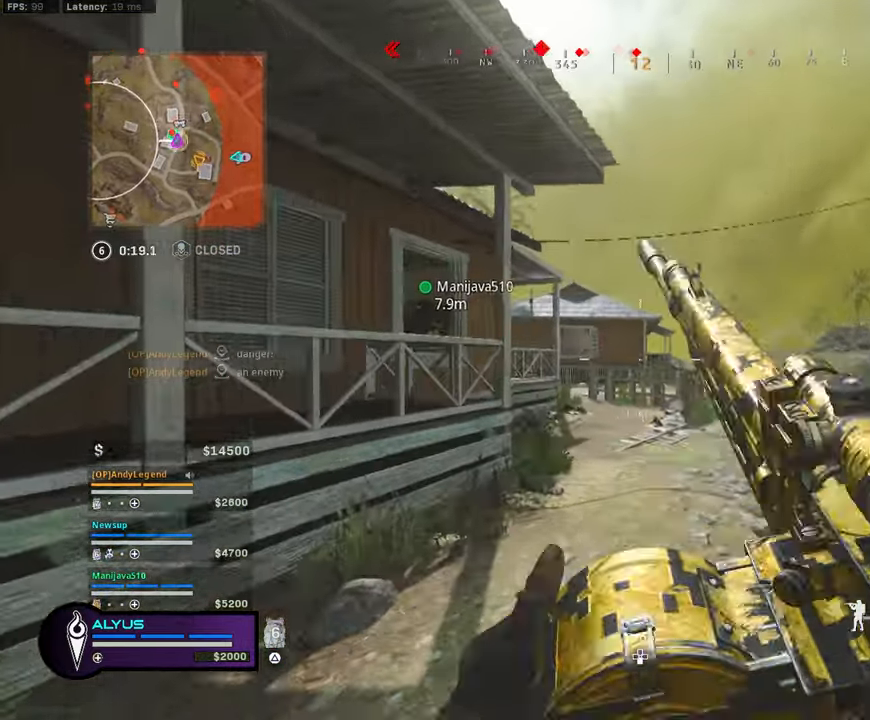
{"buttons": [], "left_stick": "down-right", "right_stick": "center", "events": [[100, "left_stick", "down-left"], [216, "left_stick", "down-right"]]}
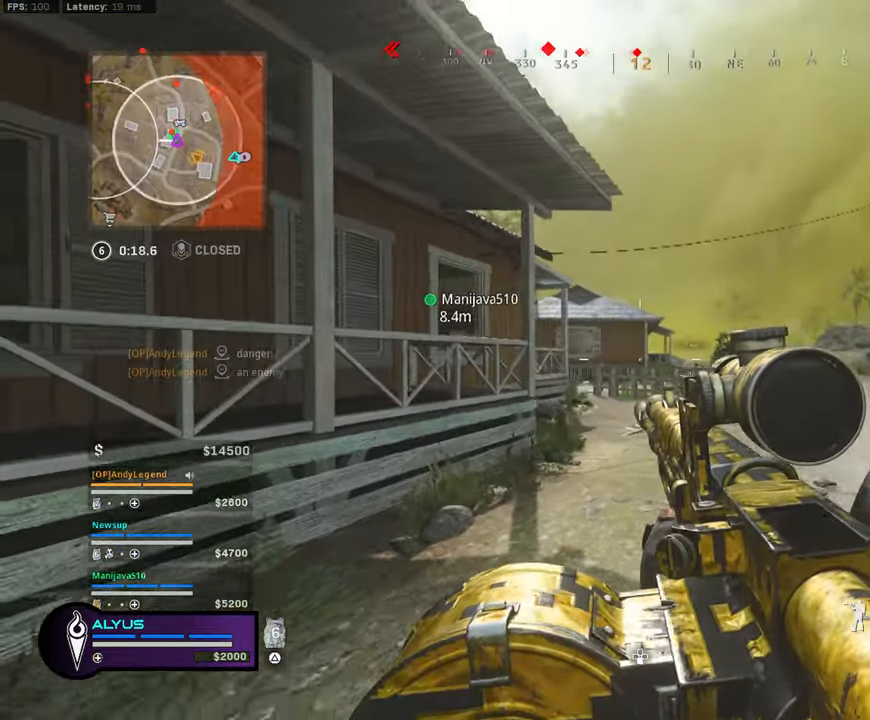
{"buttons": ["L3"], "left_stick": "up", "right_stick": "center", "events": [[66, "left_stick", "up-right"], [266, "left_stick", "up"], [366, "L3", "down"], [400, "TRIANGLE", "down"], [466, "TRIANGLE", "up"]]}
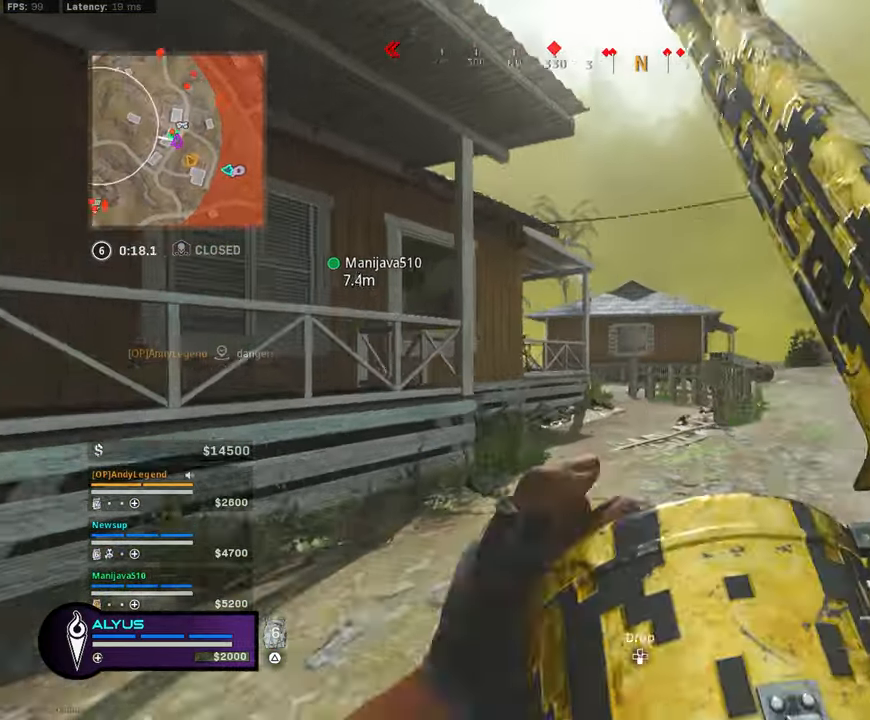
{"buttons": [], "left_stick": "up-right", "right_stick": "center", "events": [[133, "L3", "up"], [133, "right_stick", "left"], [233, "left_stick", "left"], [283, "left_stick", "up-left"], [283, "right_stick", "center"], [416, "left_stick", "up-right"]]}
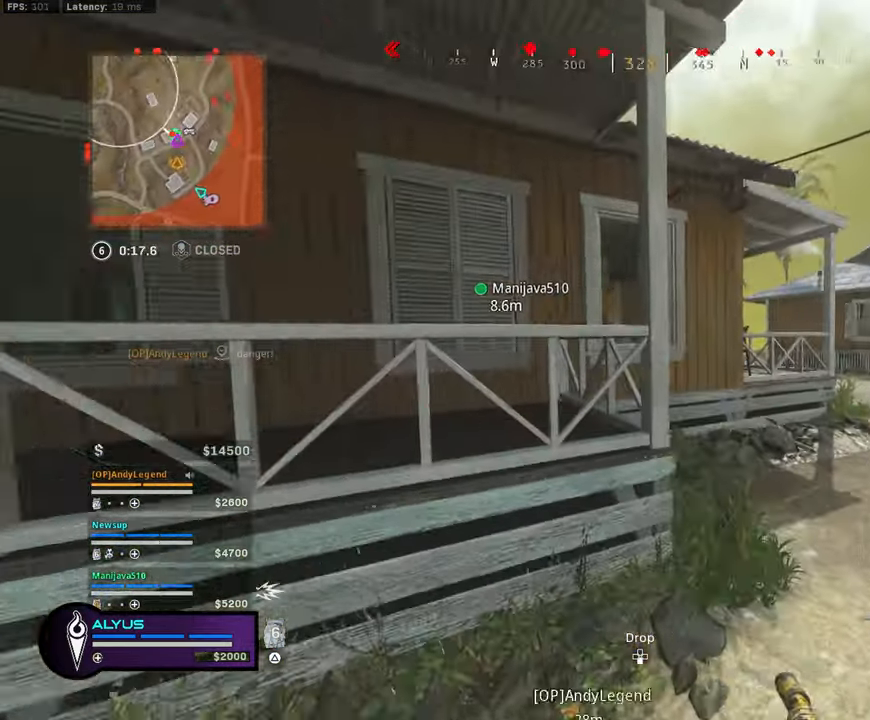
{"buttons": ["L3"], "left_stick": "up-left", "right_stick": "center", "events": [[16, "right_stick", "right"], [66, "L3", "down"], [116, "right_stick", "center"], [266, "left_stick", "up"], [266, "right_stick", "left"], [383, "left_stick", "up-left"], [483, "right_stick", "center"]]}
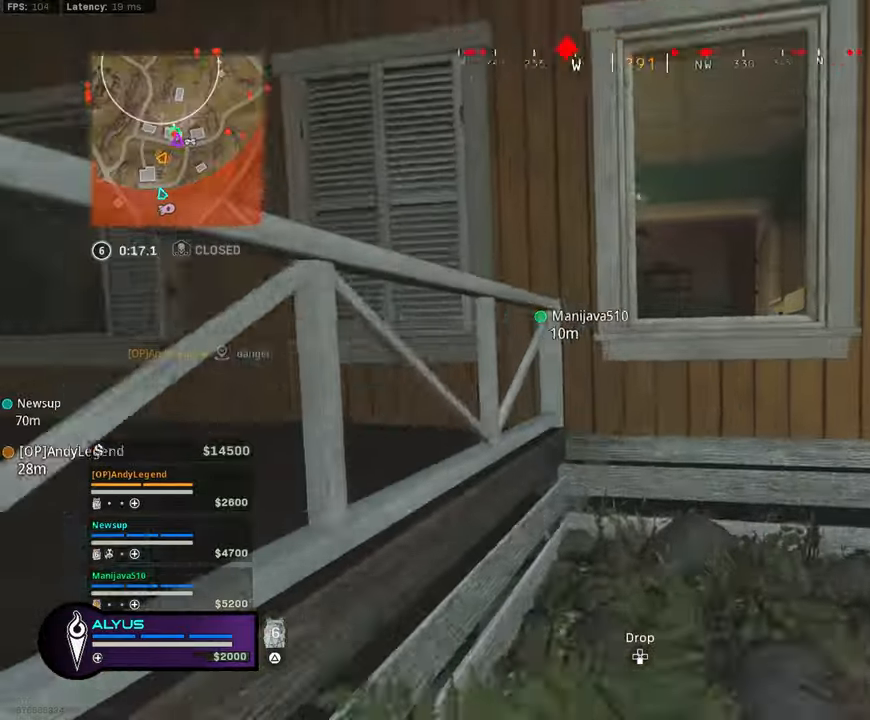
{"buttons": ["CROSS"], "left_stick": "up-right", "right_stick": "center", "events": [[83, "CROSS", "down"], [100, "L3", "up"], [183, "CROSS", "up"], [183, "left_stick", "up"], [300, "CROSS", "down"], [300, "L3", "down"], [433, "L3", "up"], [433, "left_stick", "up-right"]]}
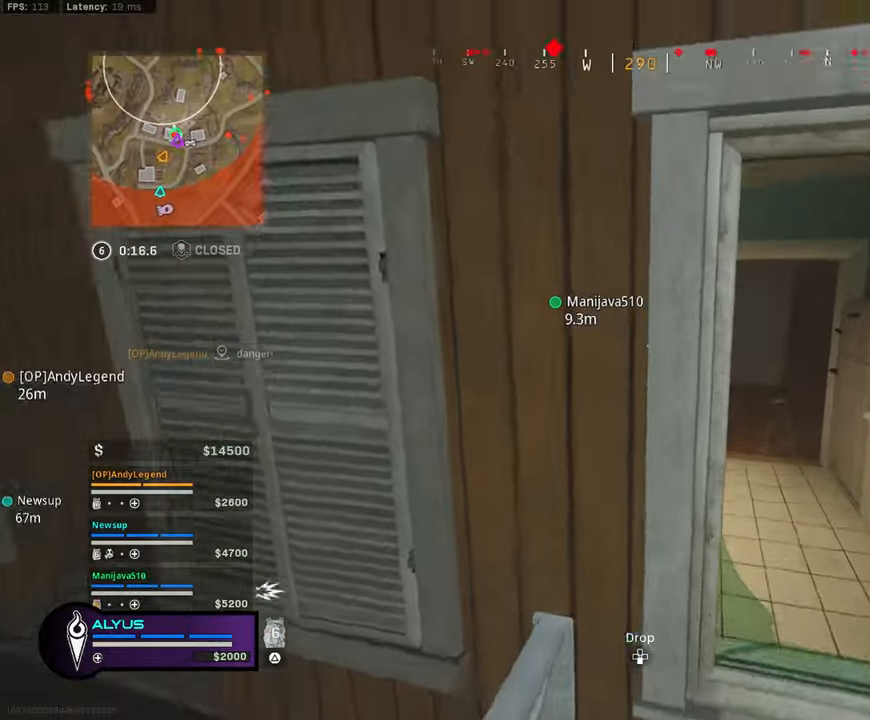
{"buttons": ["L3"], "left_stick": "up-right", "right_stick": "center", "events": [[17, "right_stick", "right"], [117, "CROSS", "up"], [267, "L3", "down"], [267, "right_stick", "center"]]}
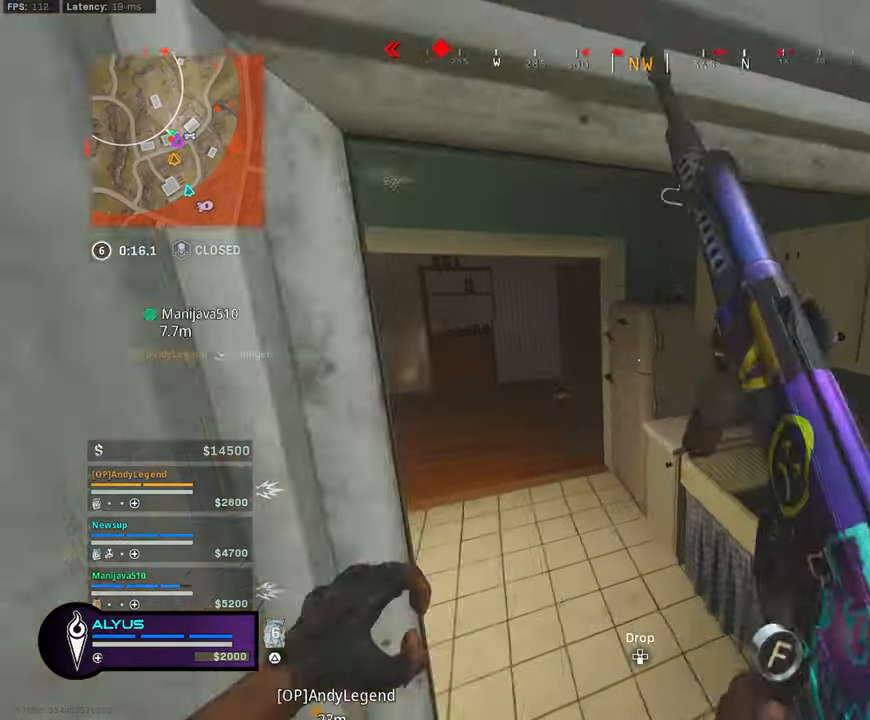
{"buttons": [], "left_stick": "up-left", "right_stick": "center", "events": [[117, "L3", "up"], [183, "L3", "down"], [183, "left_stick", "up-left"], [183, "right_stick", "left"], [300, "right_stick", "center"], [467, "L3", "up"]]}
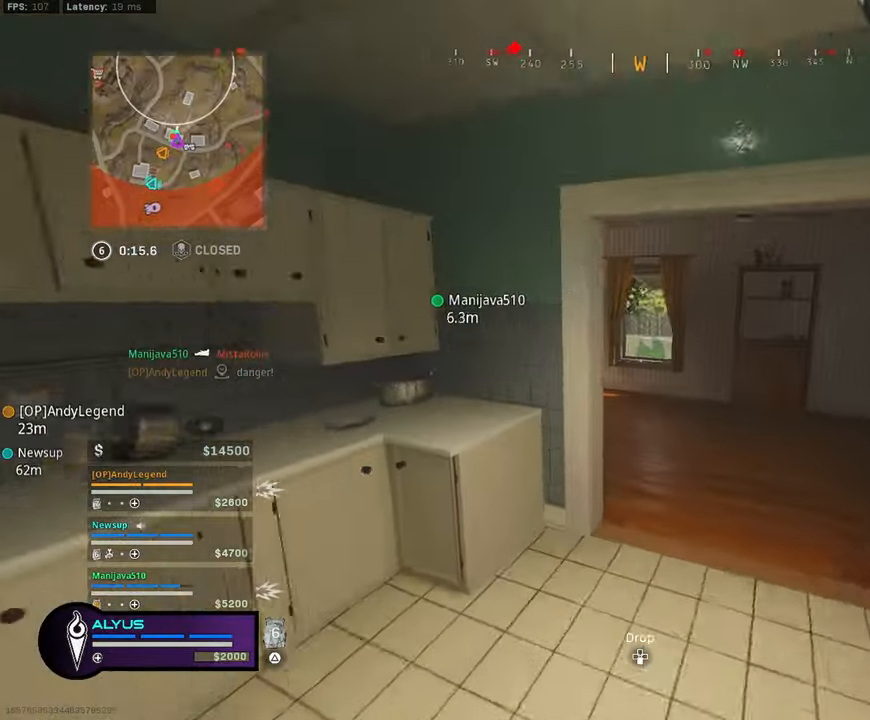
{"buttons": [], "left_stick": "down-right", "right_stick": "center", "events": [[50, "left_stick", "up-right"], [167, "right_stick", "right"], [400, "right_stick", "center"], [450, "left_stick", "down-right"]]}
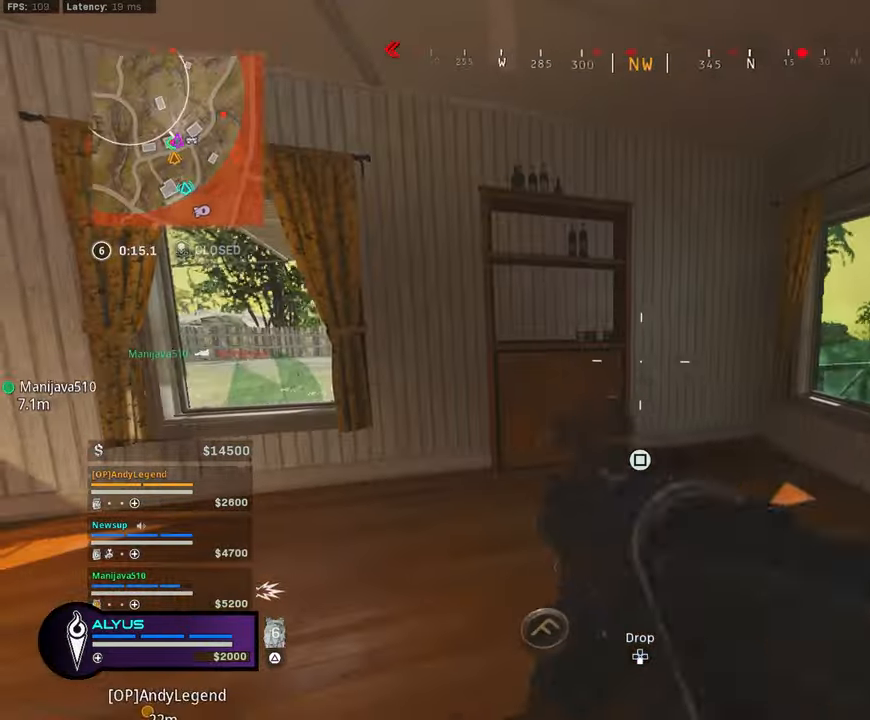
{"buttons": [], "left_stick": "down-right", "right_stick": "center", "events": [[200, "left_stick", "up-left"], [200, "right_stick", "right"], [400, "left_stick", "down-right"], [400, "right_stick", "center"]]}
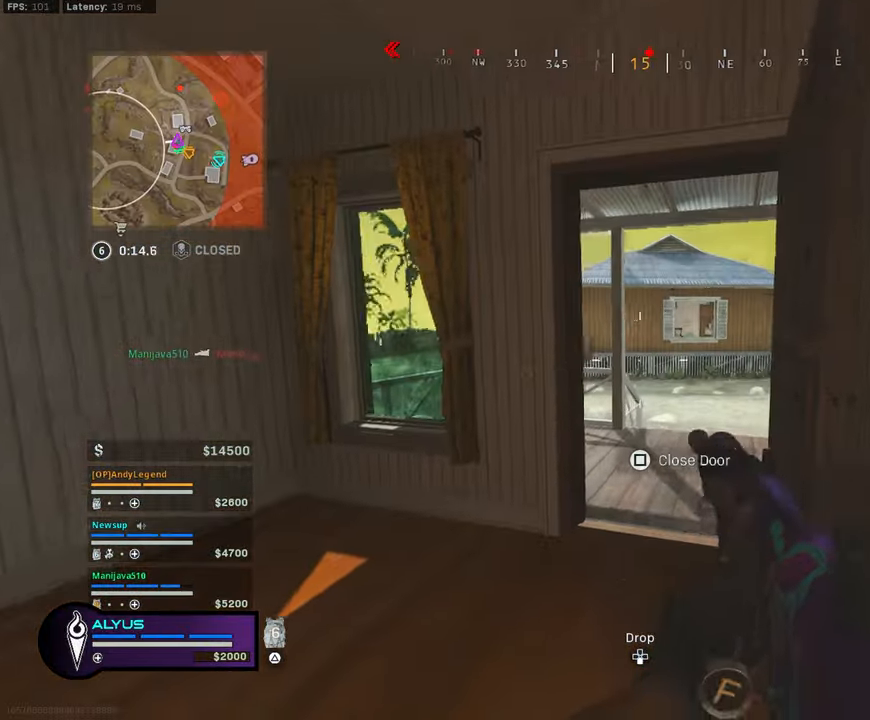
{"buttons": ["L3"], "left_stick": "up", "right_stick": "center", "events": [[67, "left_stick", "up"], [117, "L3", "down"]]}
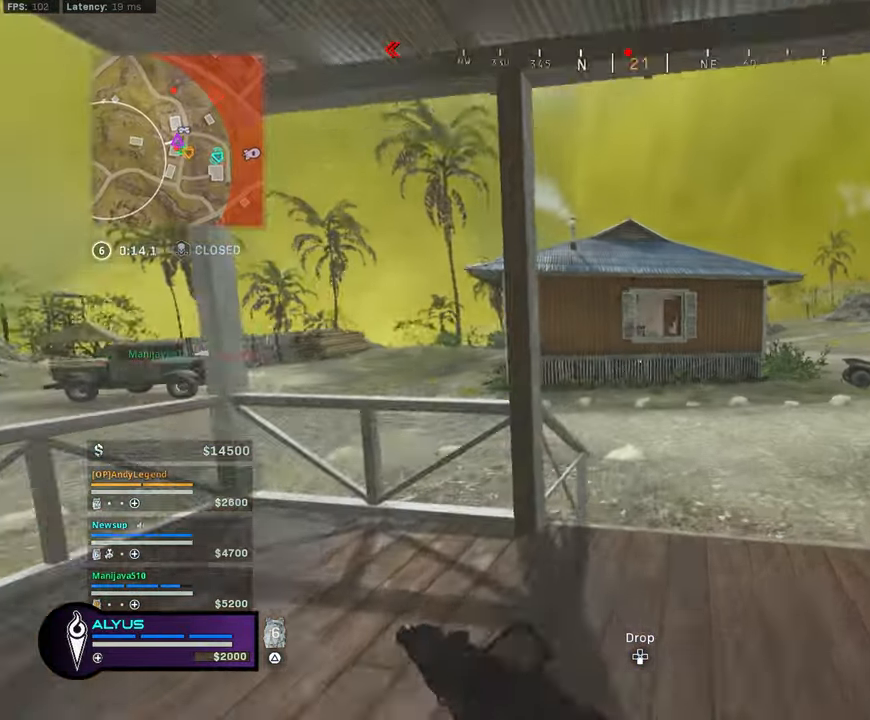
{"buttons": ["L3"], "left_stick": "up", "right_stick": "center", "events": [[17, "R3", "down"], [117, "L3", "up"], [117, "R3", "up"], [300, "CROSS", "down"], [300, "R3", "down"], [450, "CROSS", "up"], [450, "L3", "down"], [467, "R3", "up"]]}
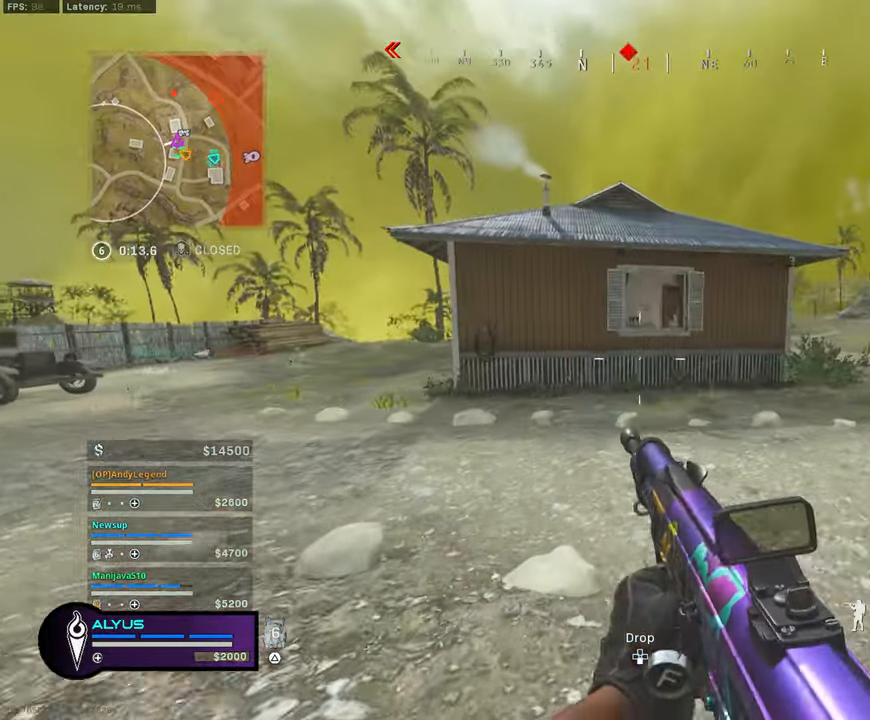
{"buttons": ["L3"], "left_stick": "up", "right_stick": "center", "events": [[33, "L3", "up"], [117, "L3", "down"], [250, "L3", "up"], [433, "L3", "down"]]}
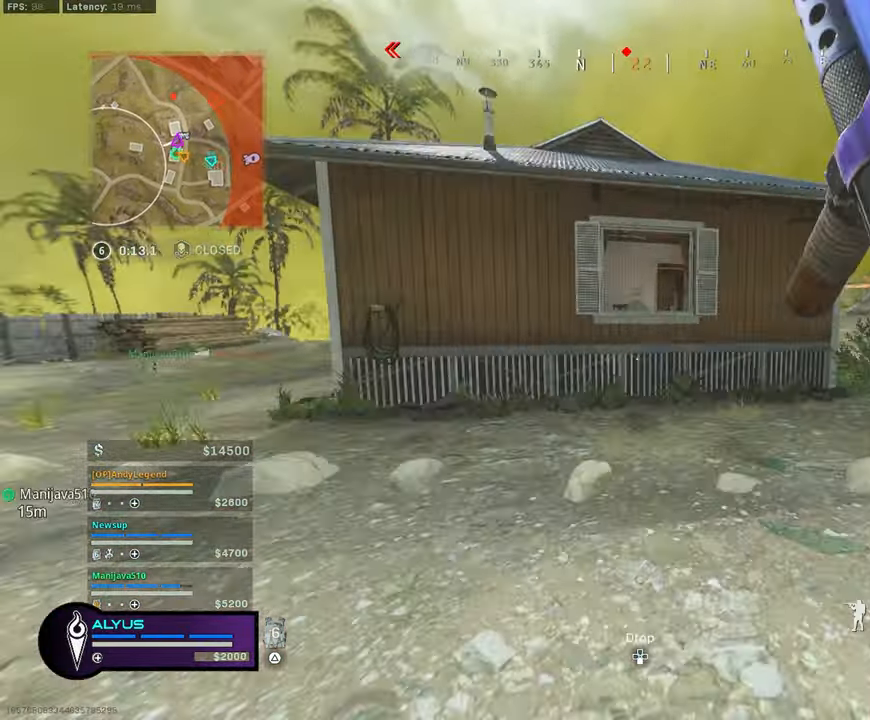
{"buttons": [], "left_stick": "up", "right_stick": "center", "events": [[83, "R3", "down"], [133, "L3", "up"], [133, "R3", "up"]]}
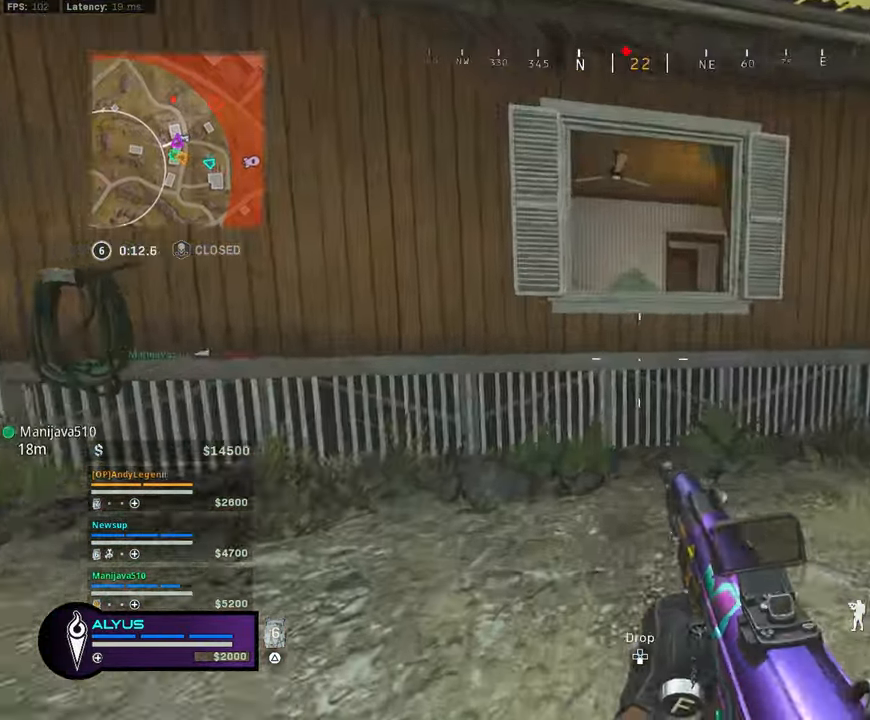
{"buttons": ["CROSS", "L3"], "left_stick": "up", "right_stick": "center", "events": [[100, "L3", "down"], [167, "CROSS", "down"], [167, "L3", "up"], [300, "CROSS", "up"], [333, "L3", "down"], [367, "CROSS", "down"]]}
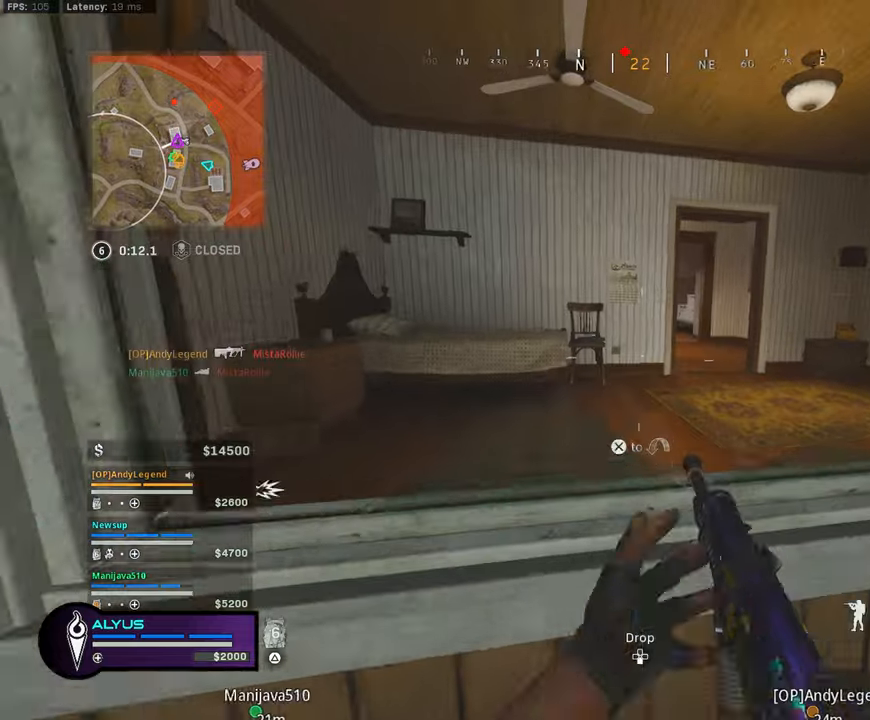
{"buttons": ["CROSS"], "left_stick": "up", "right_stick": "center", "events": [[200, "L3", "up"]]}
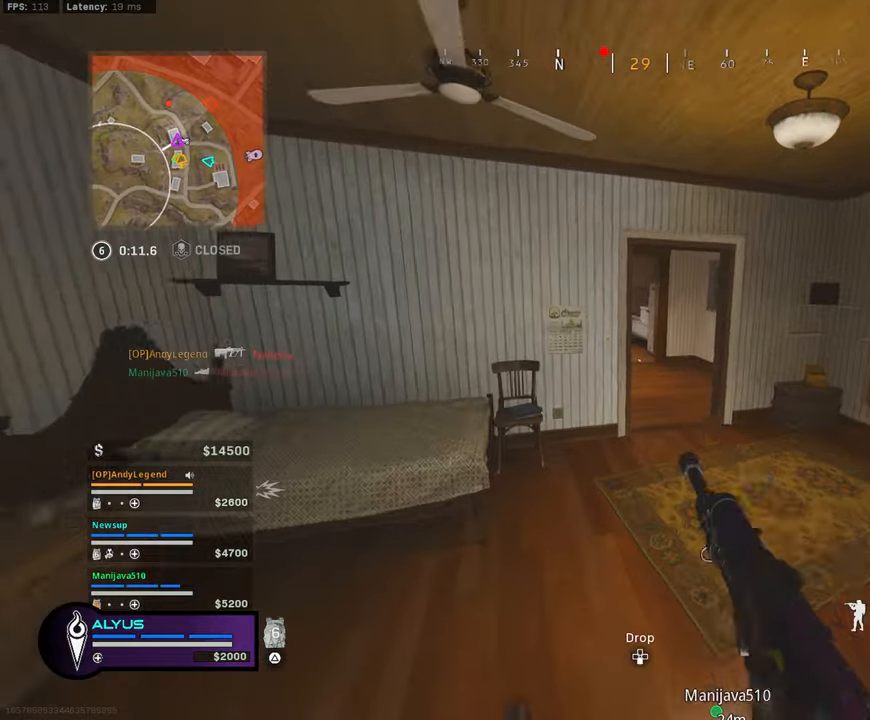
{"buttons": ["L3"], "left_stick": "up-right", "right_stick": "center", "events": [[17, "CROSS", "up"], [150, "L3", "down"], [284, "L3", "up"], [284, "left_stick", "up-right"], [384, "L3", "down"]]}
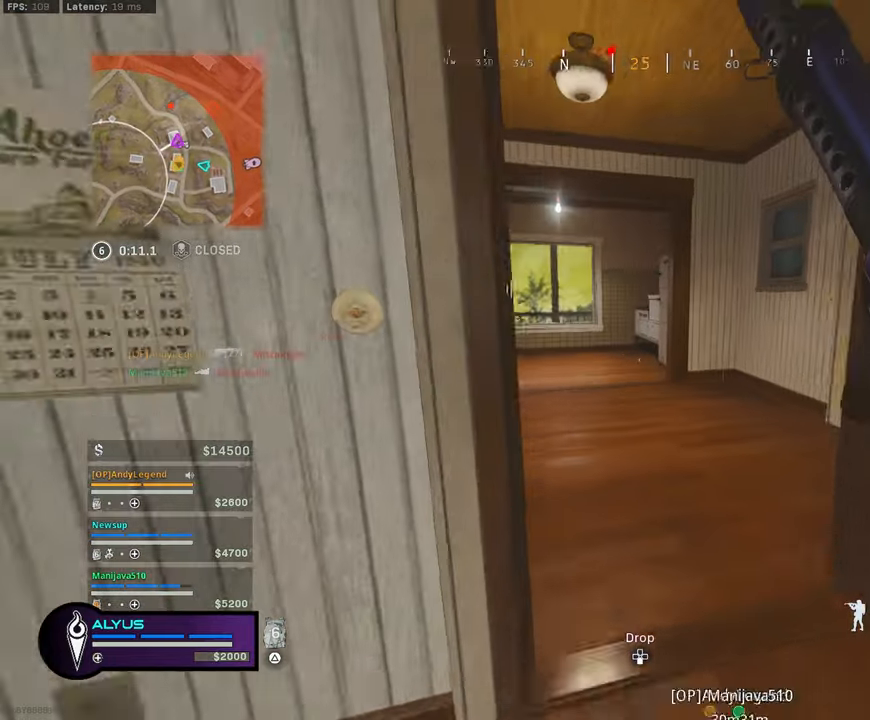
{"buttons": ["CROSS", "R3"], "left_stick": "up", "right_stick": "center", "events": [[34, "left_stick", "up"], [34, "right_stick", "up-left"], [200, "R3", "down"], [200, "right_stick", "center"], [284, "L3", "up"], [317, "R3", "up"], [467, "CROSS", "down"], [467, "R3", "down"]]}
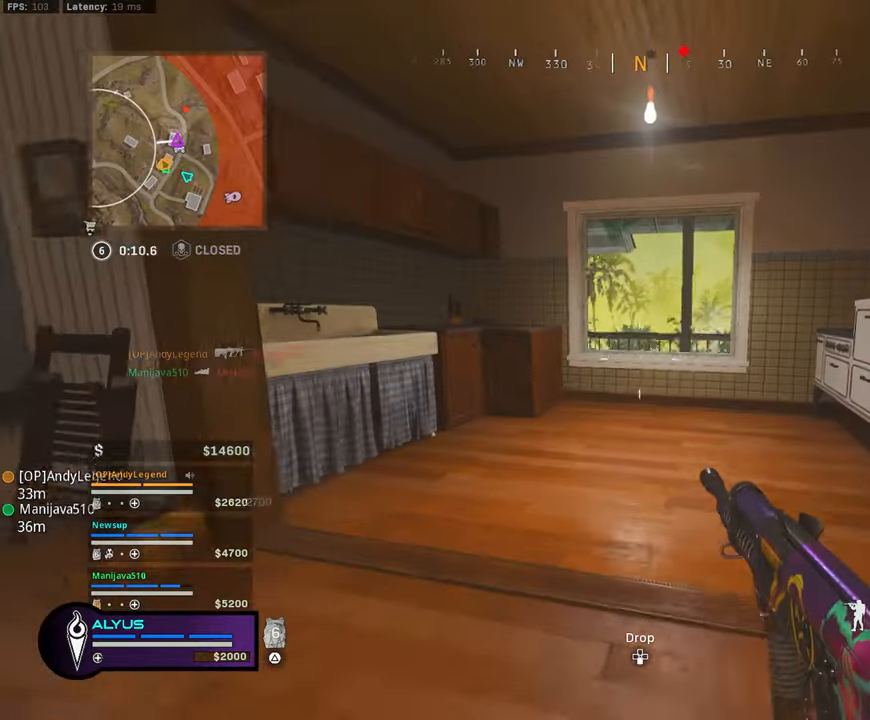
{"buttons": ["CROSS"], "left_stick": "up-left", "right_stick": "center", "events": [[50, "CROSS", "up"], [50, "L3", "down"], [50, "R3", "up"], [184, "TRIANGLE", "down"], [217, "L3", "up"], [217, "TRIANGLE", "up"], [367, "left_stick", "up-left"], [417, "CROSS", "down"]]}
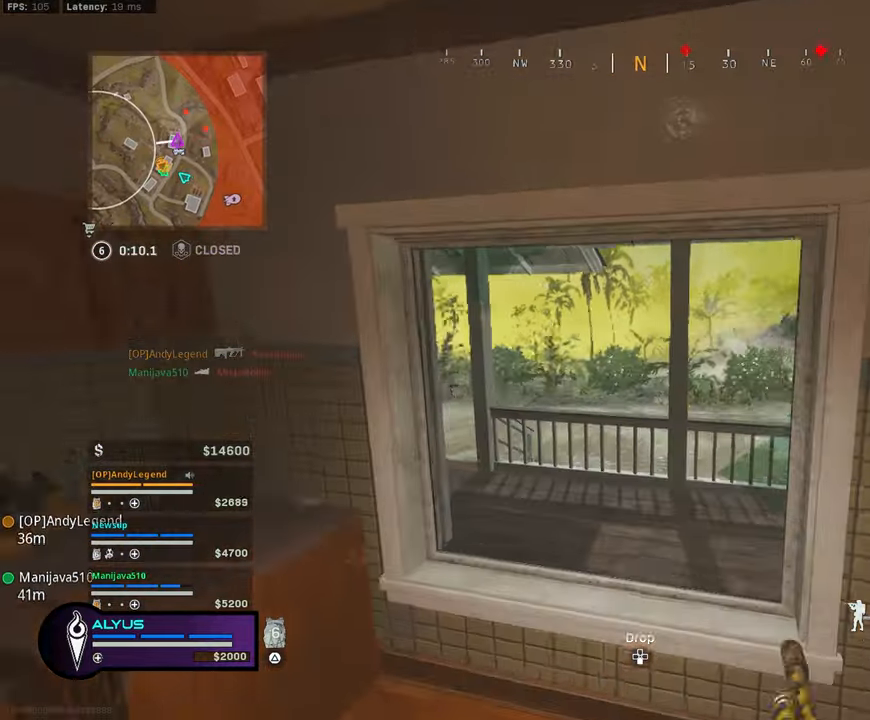
{"buttons": [], "left_stick": "left", "right_stick": "right", "events": [[67, "CROSS", "up"], [67, "left_stick", "center"], [234, "left_stick", "left"], [250, "right_stick", "right"]]}
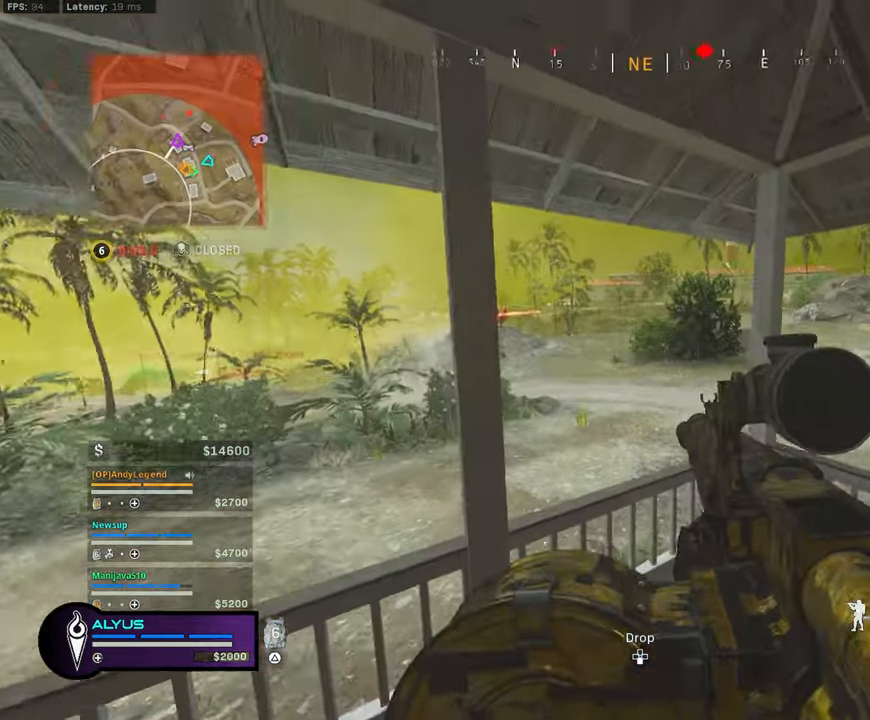
{"buttons": ["L1"], "left_stick": "up-right", "right_stick": "center", "events": [[67, "right_stick", "center"], [84, "left_stick", "up-right"], [250, "L1", "down"]]}
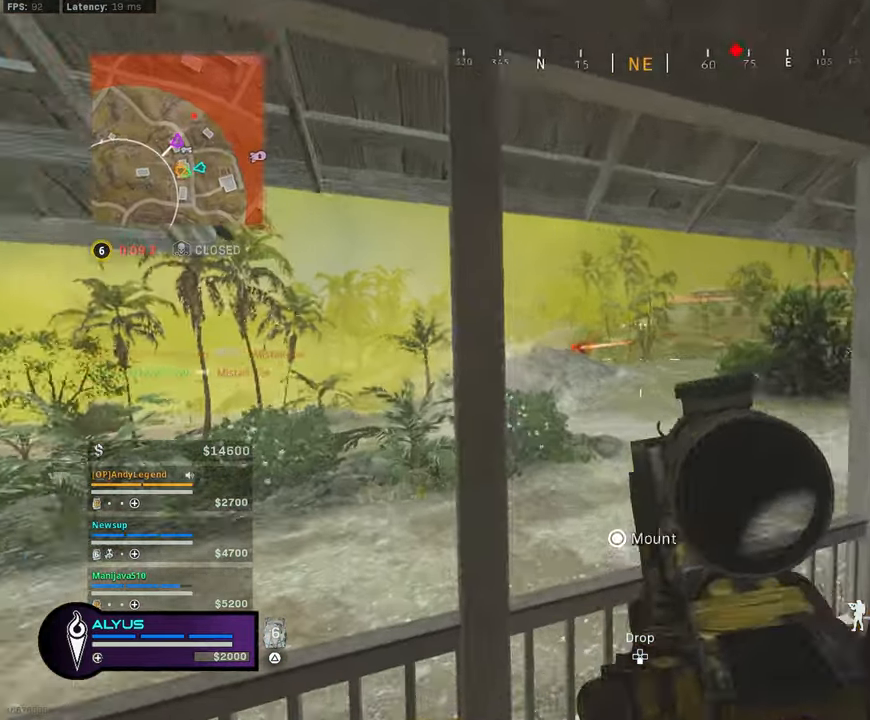
{"buttons": ["L1"], "left_stick": "center", "right_stick": "right", "events": [[184, "left_stick", "center"], [184, "right_stick", "right"]]}
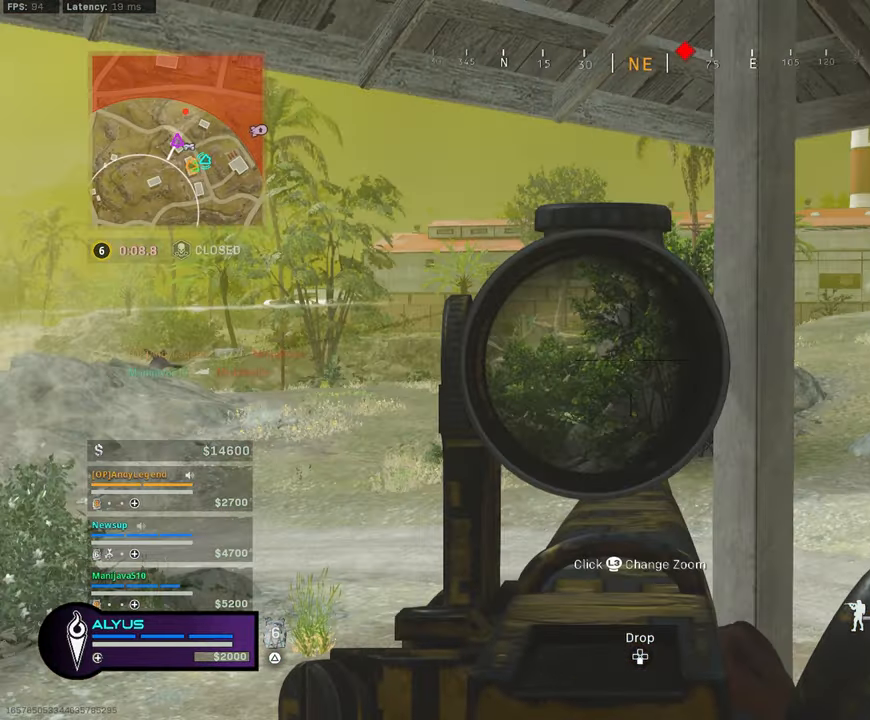
{"buttons": ["L1"], "left_stick": "down-right", "right_stick": "center", "events": [[50, "left_stick", "left"], [50, "right_stick", "center"], [200, "right_stick", "left"], [334, "left_stick", "down"], [384, "left_stick", "down-right"], [384, "right_stick", "center"]]}